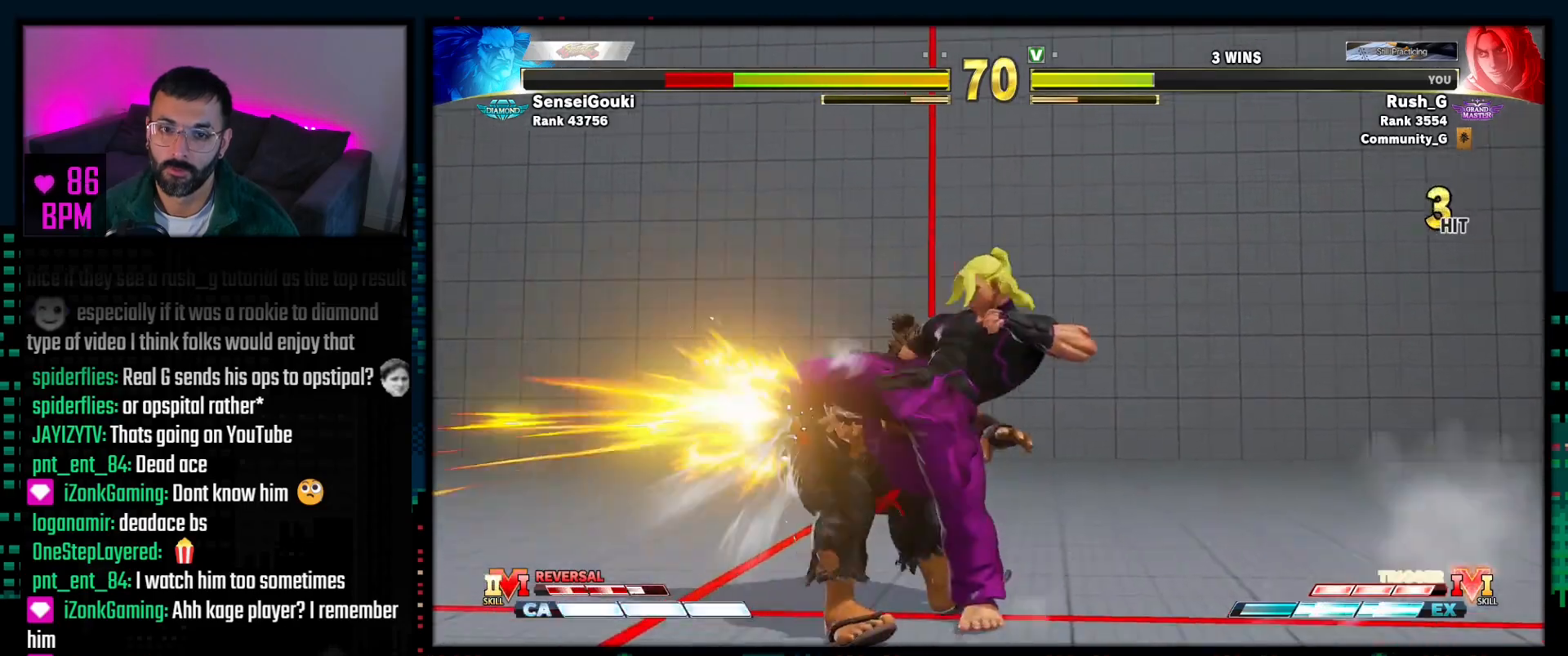
Gameplay with a controller (PlayStation layout); each line is a JSON object with the inputs held at the frame after it. "events" lists button and stick changes between this image and that frame as [ms after this image, input, new state], when the widget could be followed in between. Not read: TOUCHPAD.
{"buttons": [], "events": [[83, "R1", "up"], [83, "R2", "up"]]}
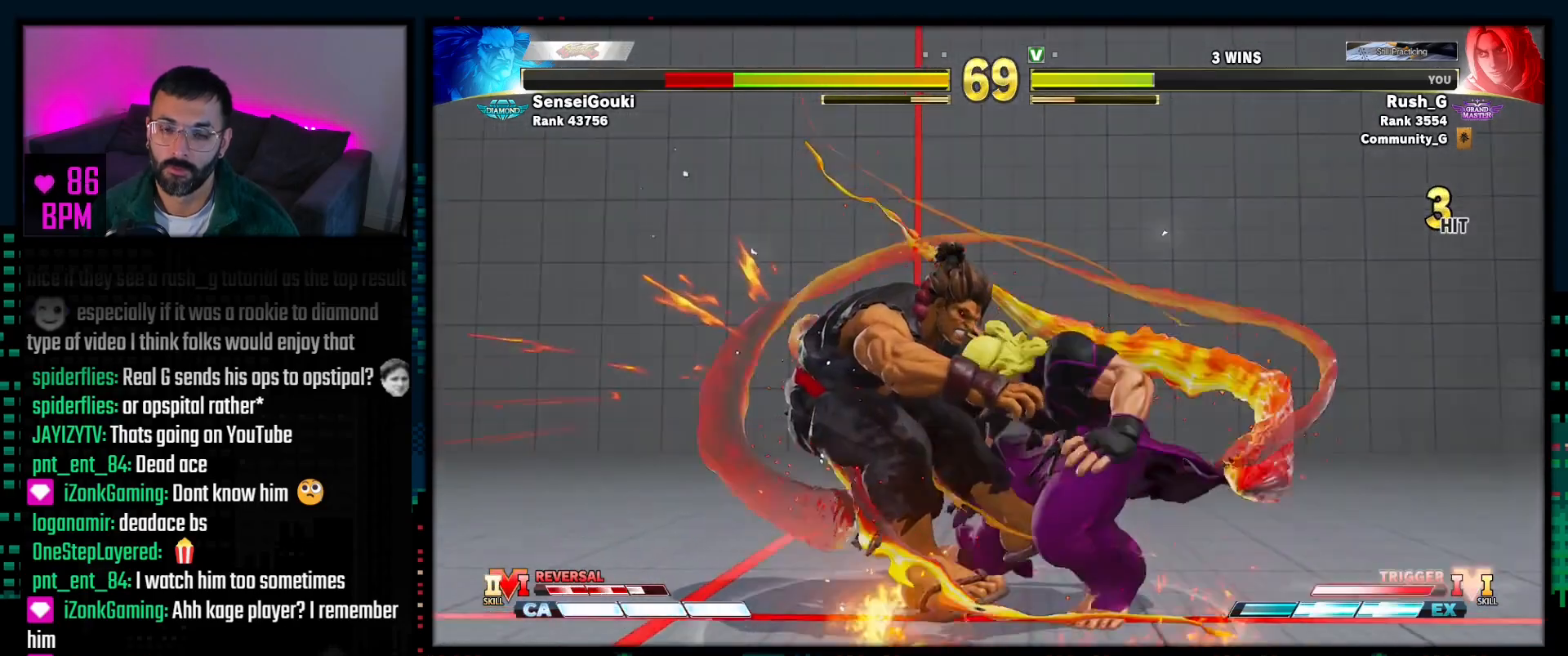
{"buttons": ["CROSS"], "events": [[433, "CROSS", "down"]]}
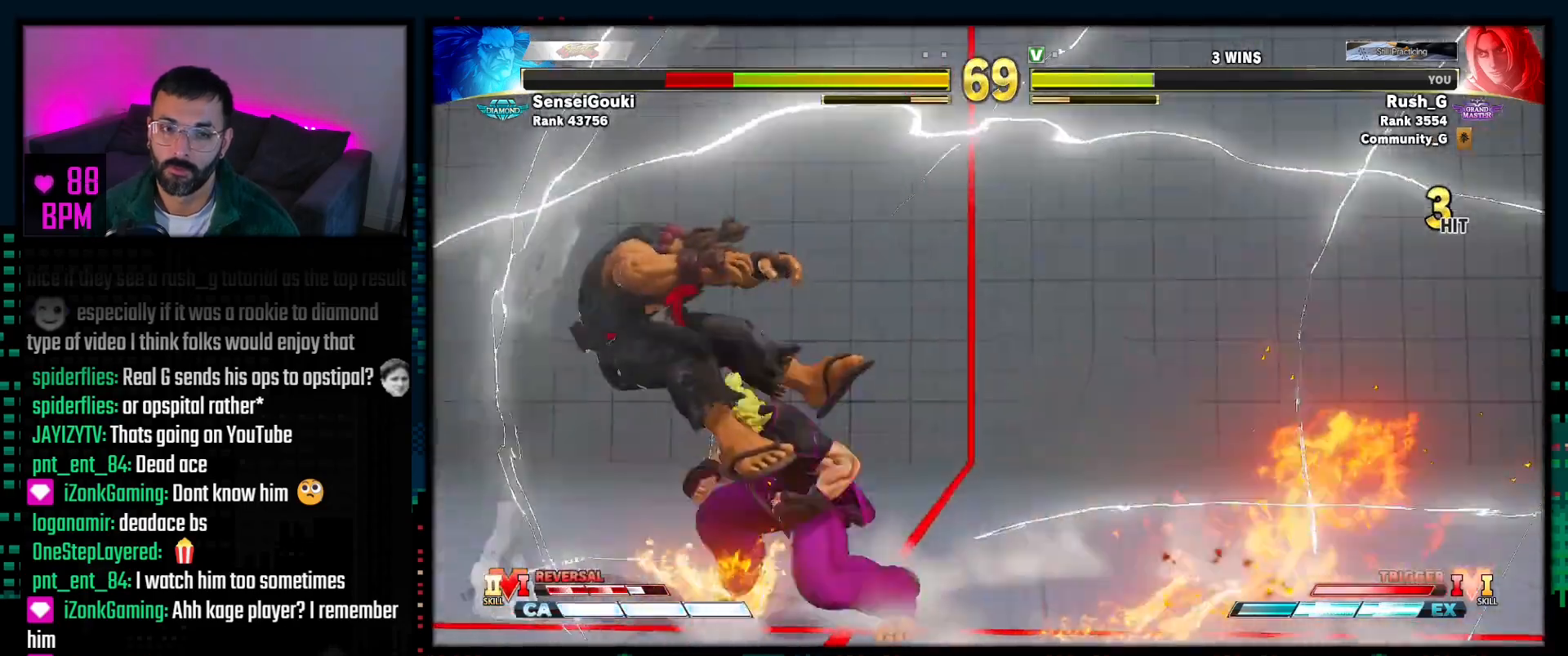
{"buttons": [], "events": [[17, "CROSS", "up"]]}
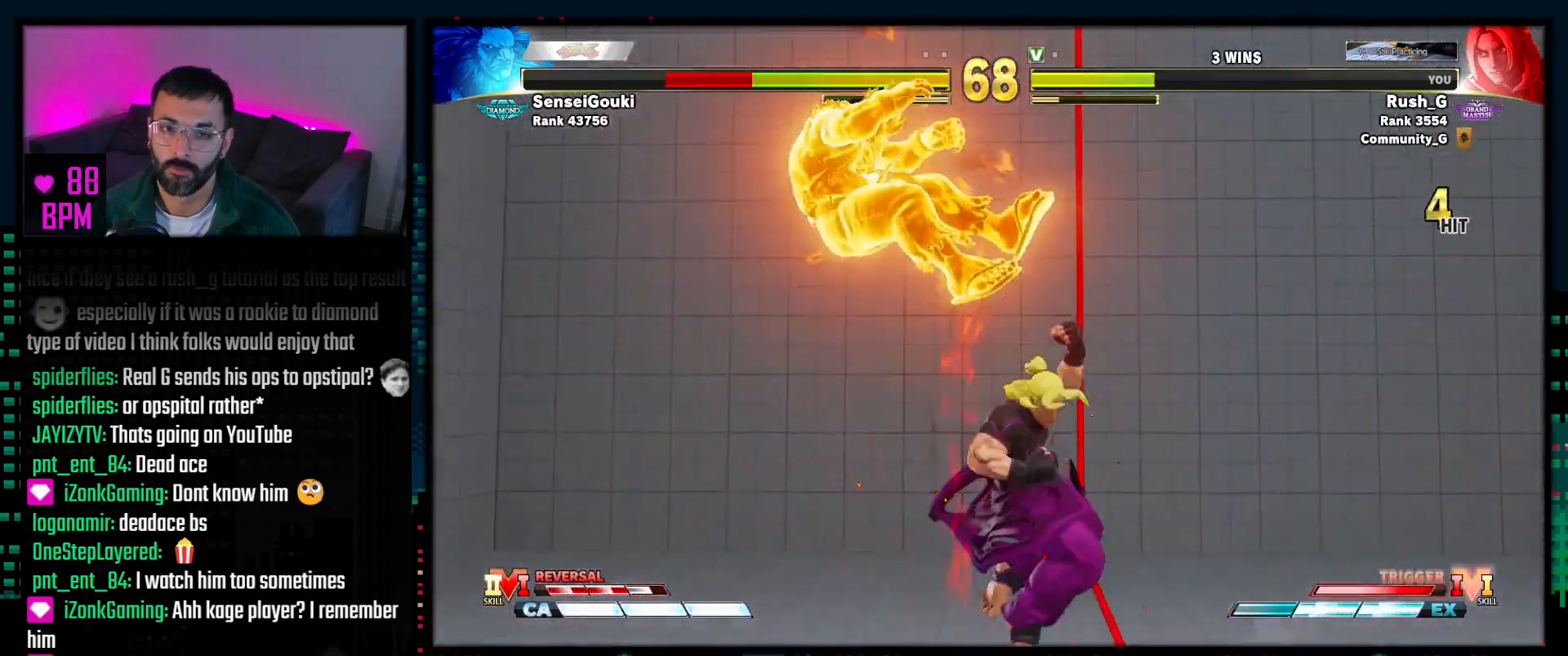
{"buttons": [], "events": [[150, "R1", "down"], [217, "R1", "up"]]}
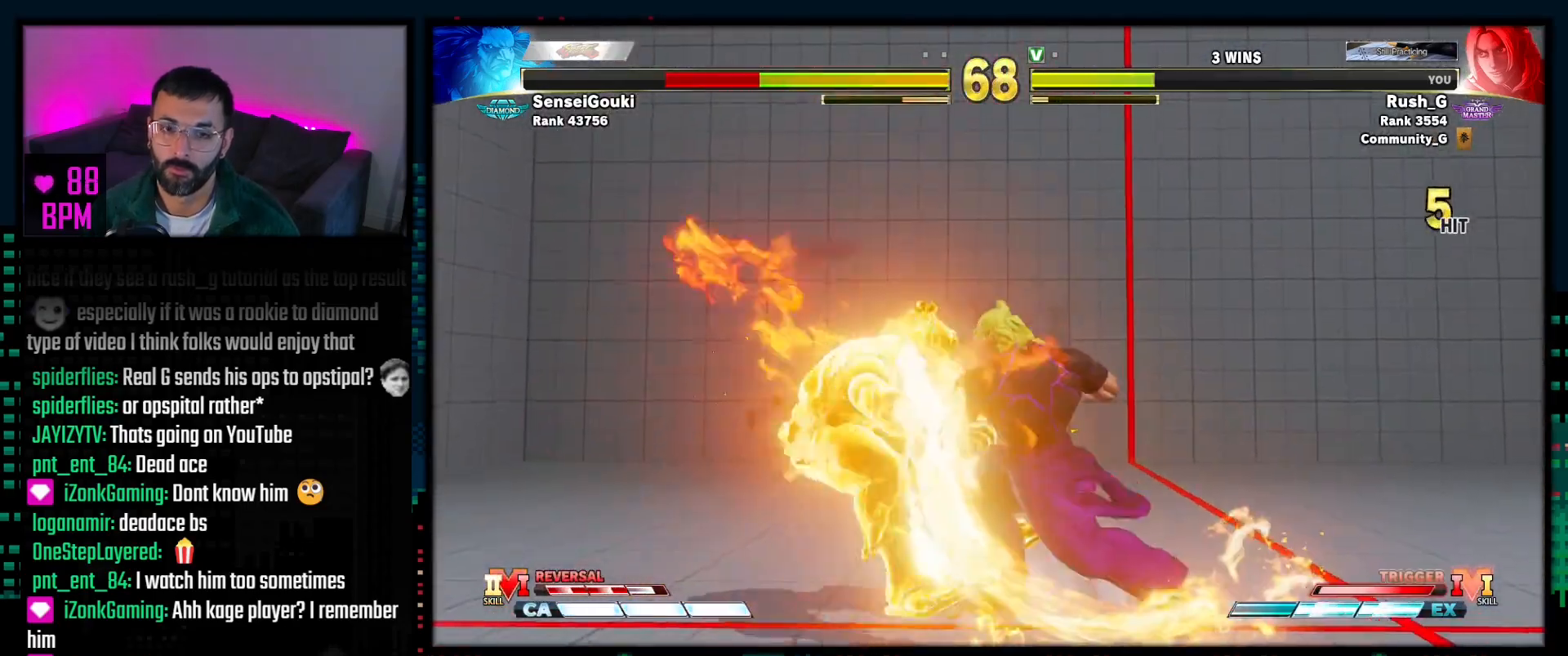
{"buttons": [], "events": []}
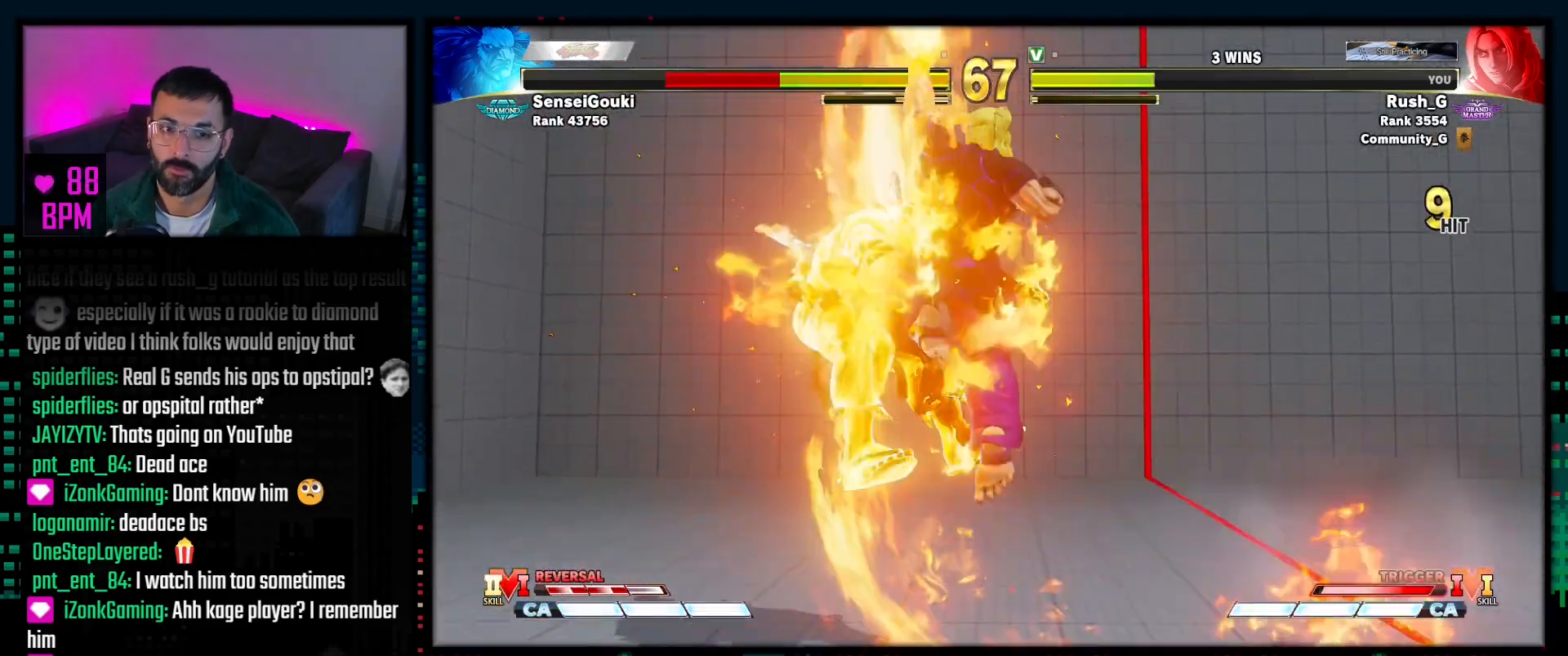
{"buttons": [], "events": []}
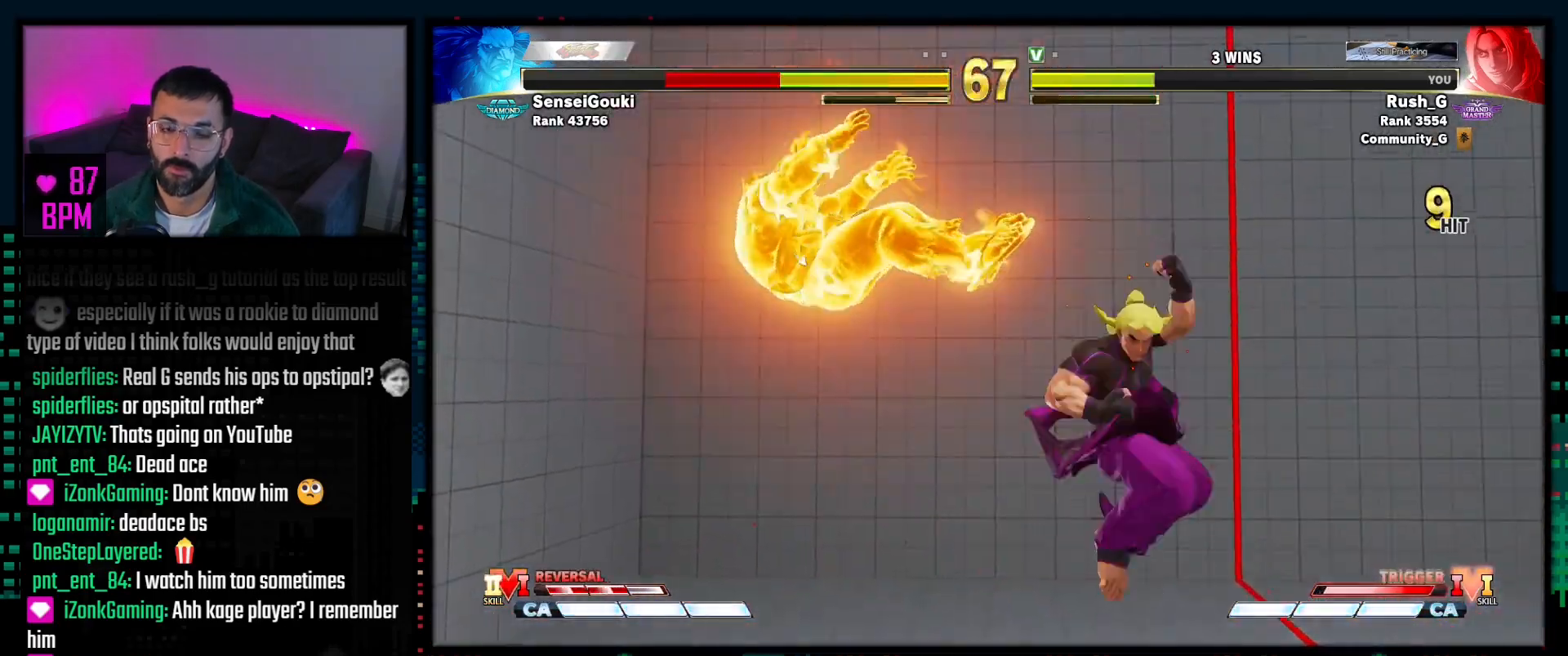
{"buttons": [], "events": []}
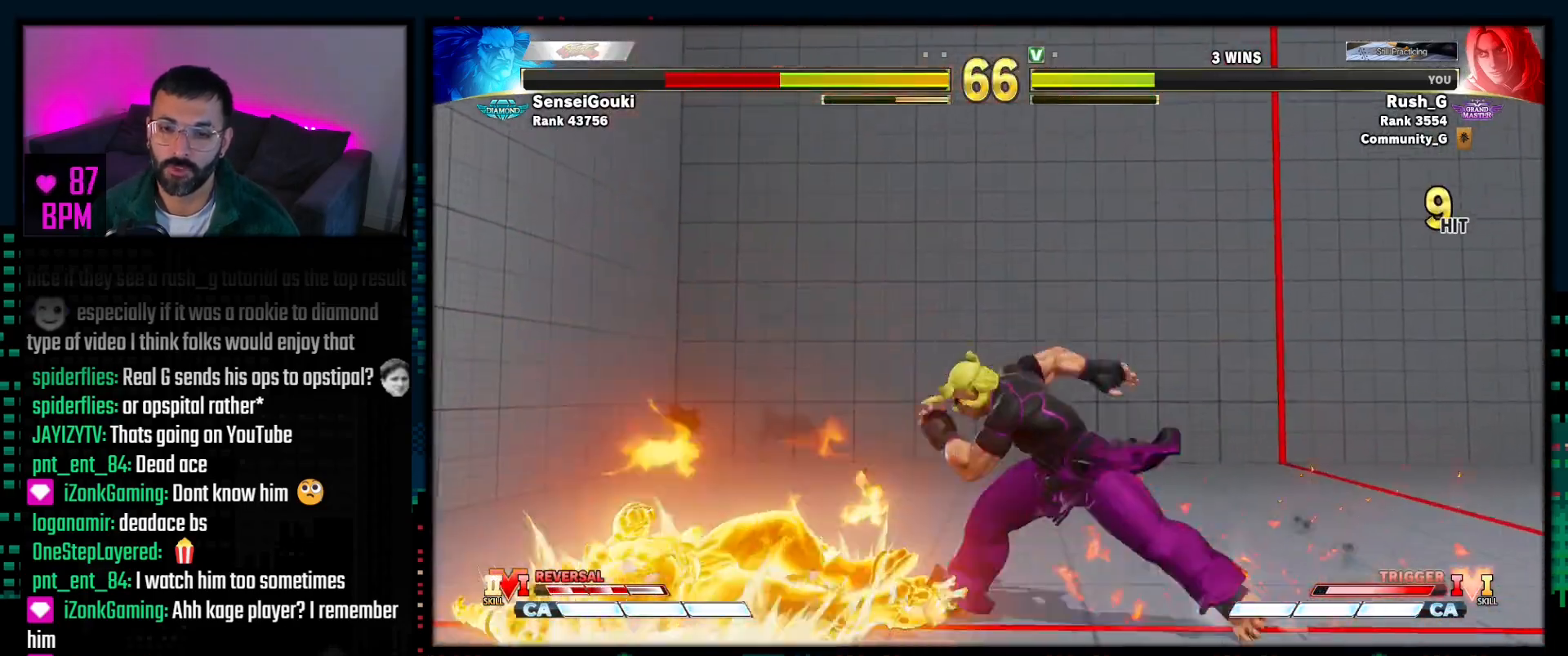
{"buttons": [], "events": []}
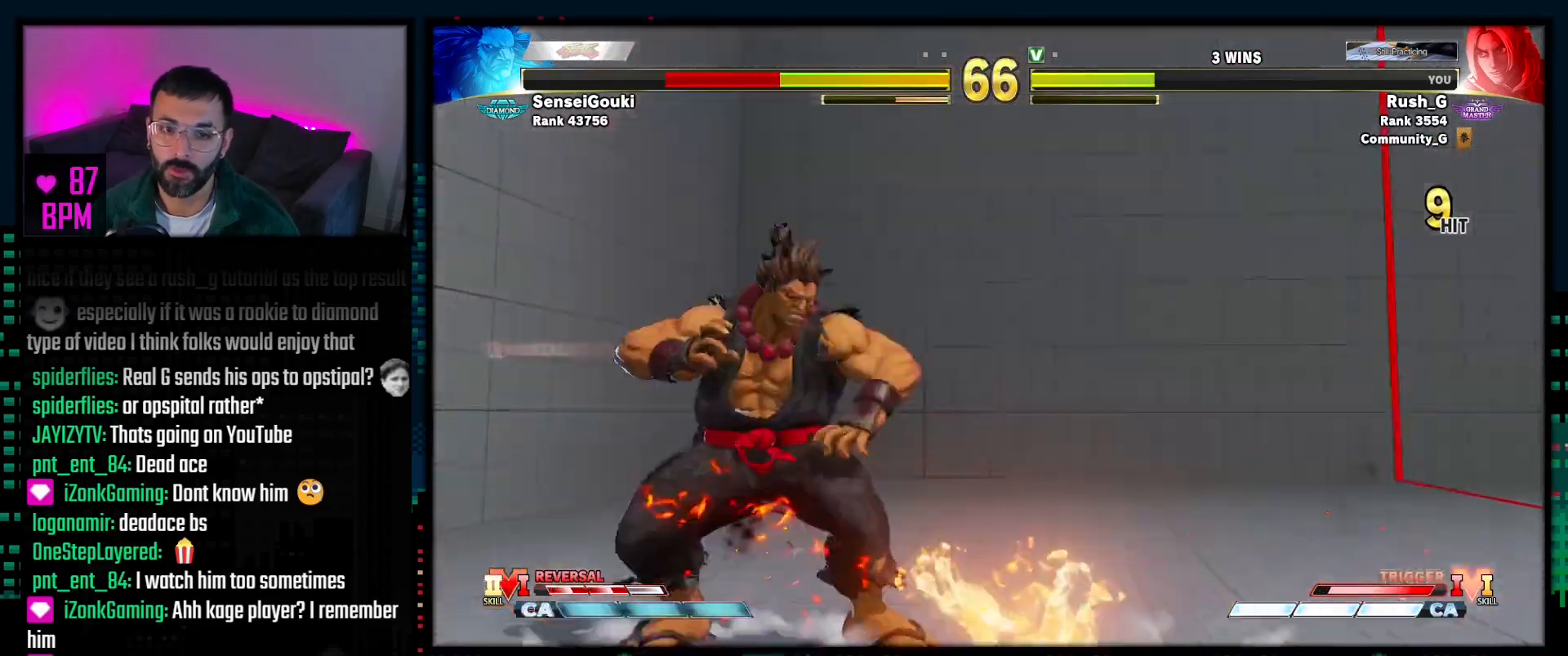
{"buttons": [], "events": [[67, "CROSS", "down"], [150, "CROSS", "up"]]}
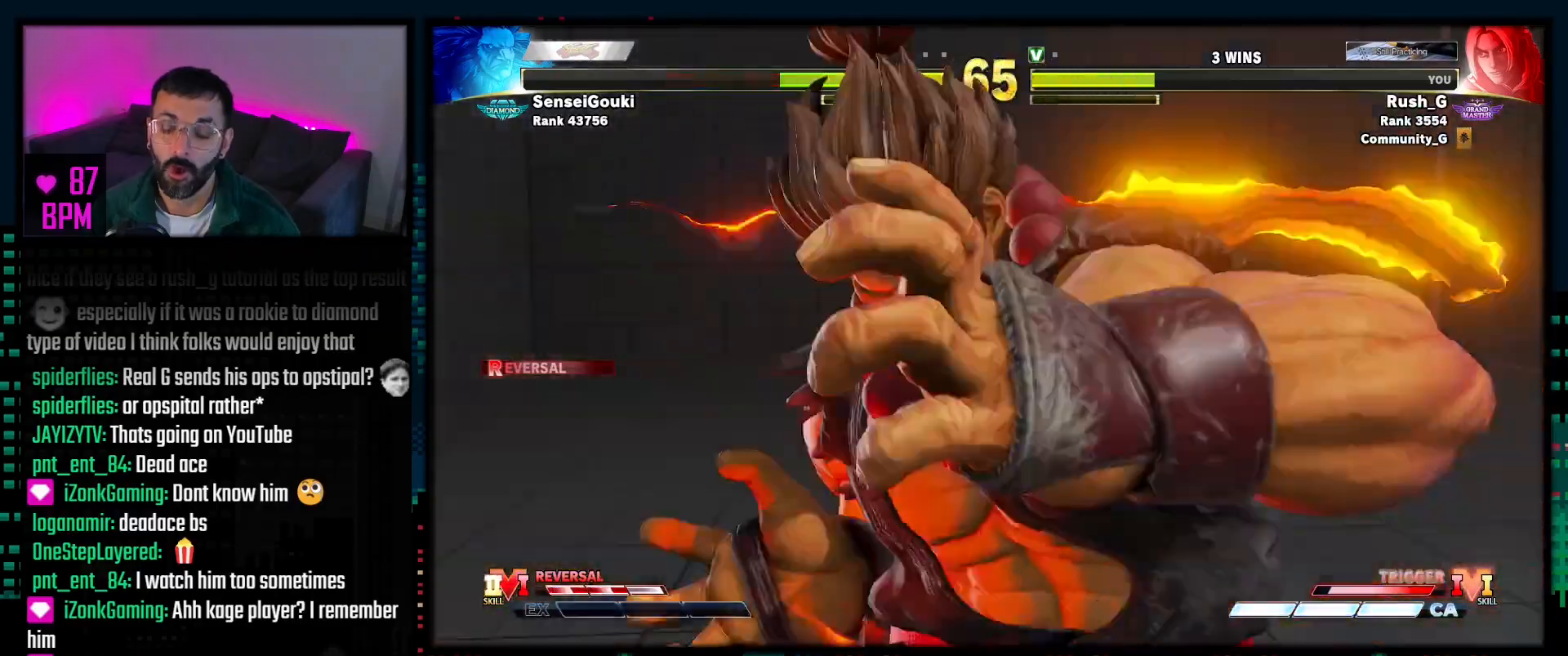
{"buttons": [], "events": []}
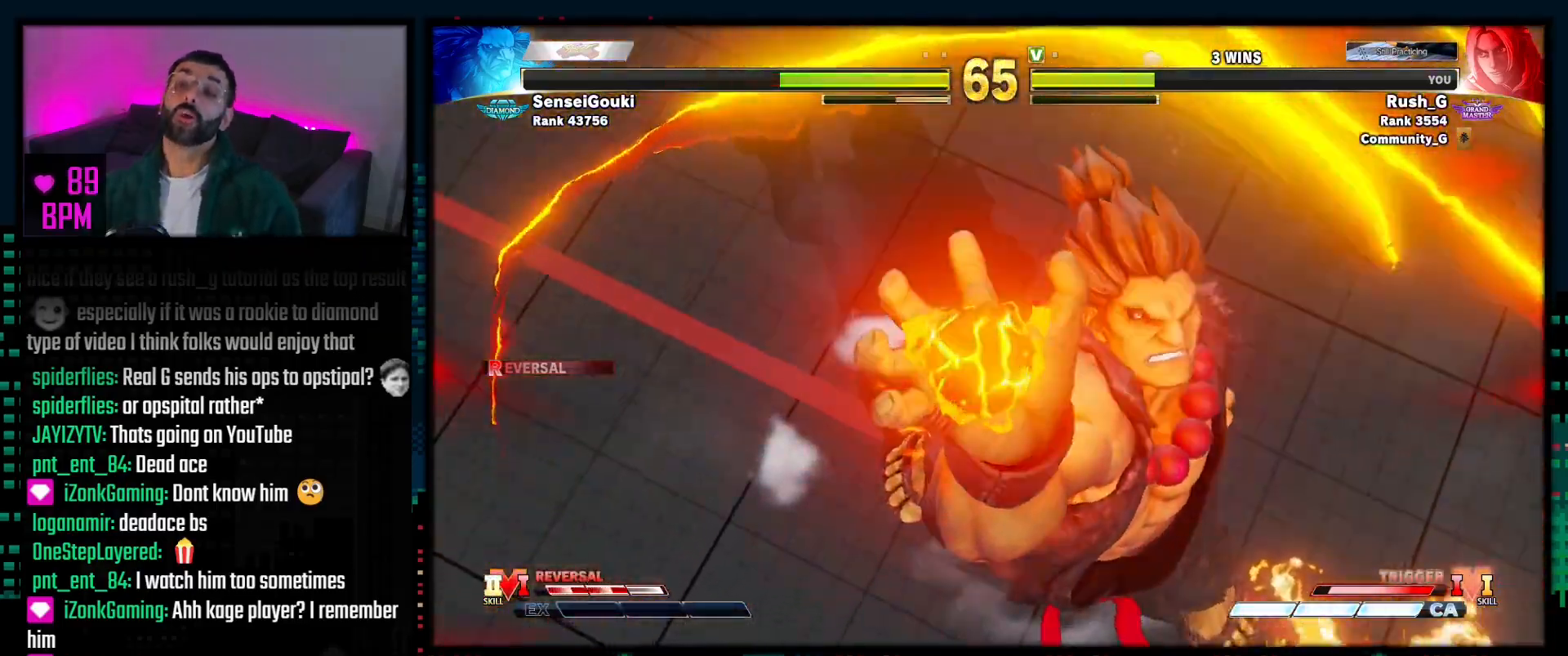
{"buttons": [], "events": []}
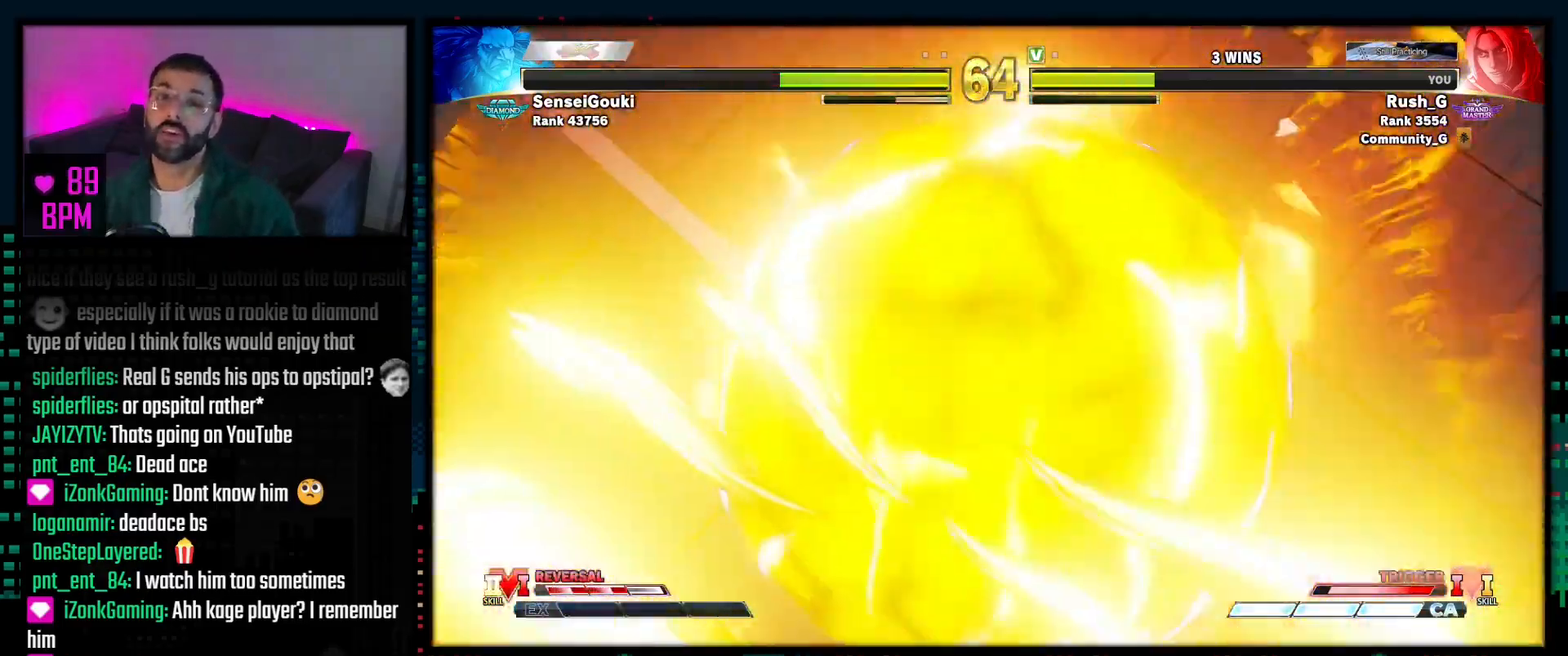
{"buttons": [], "events": []}
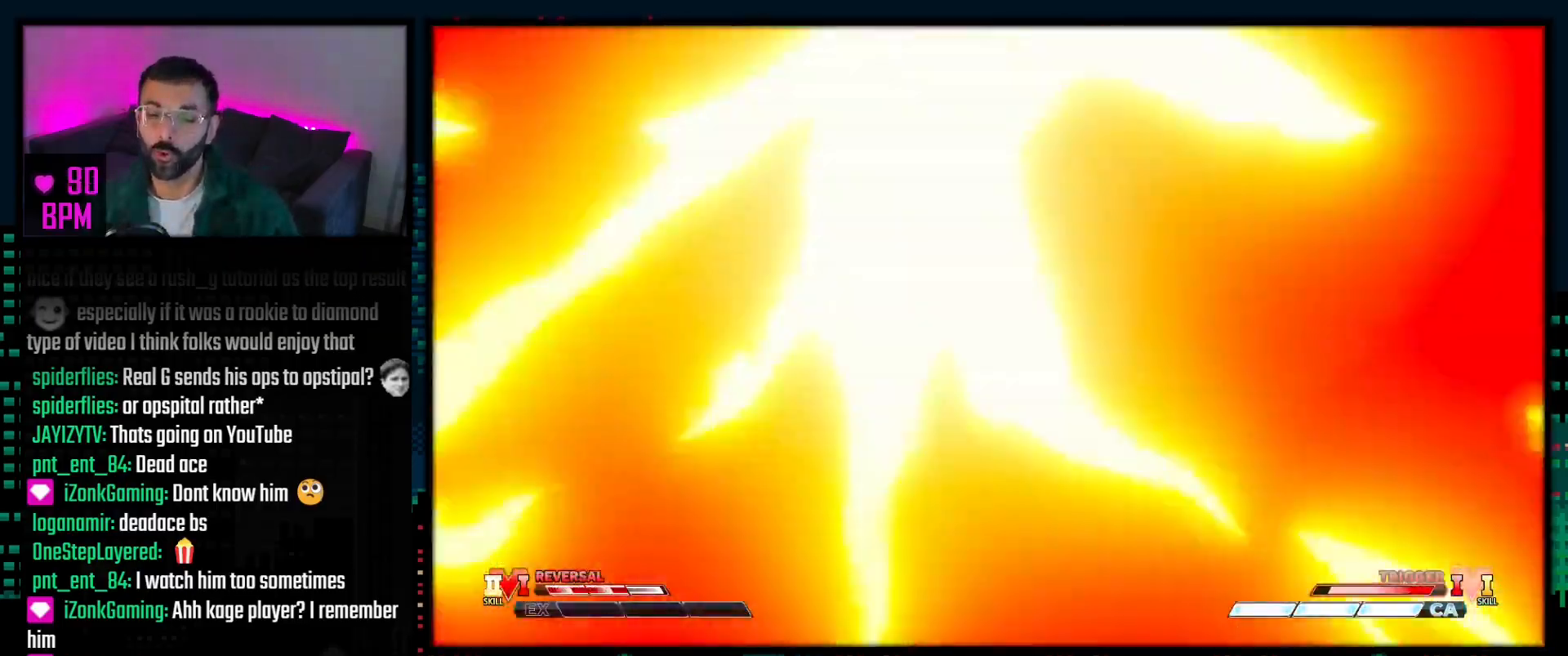
{"buttons": [], "events": []}
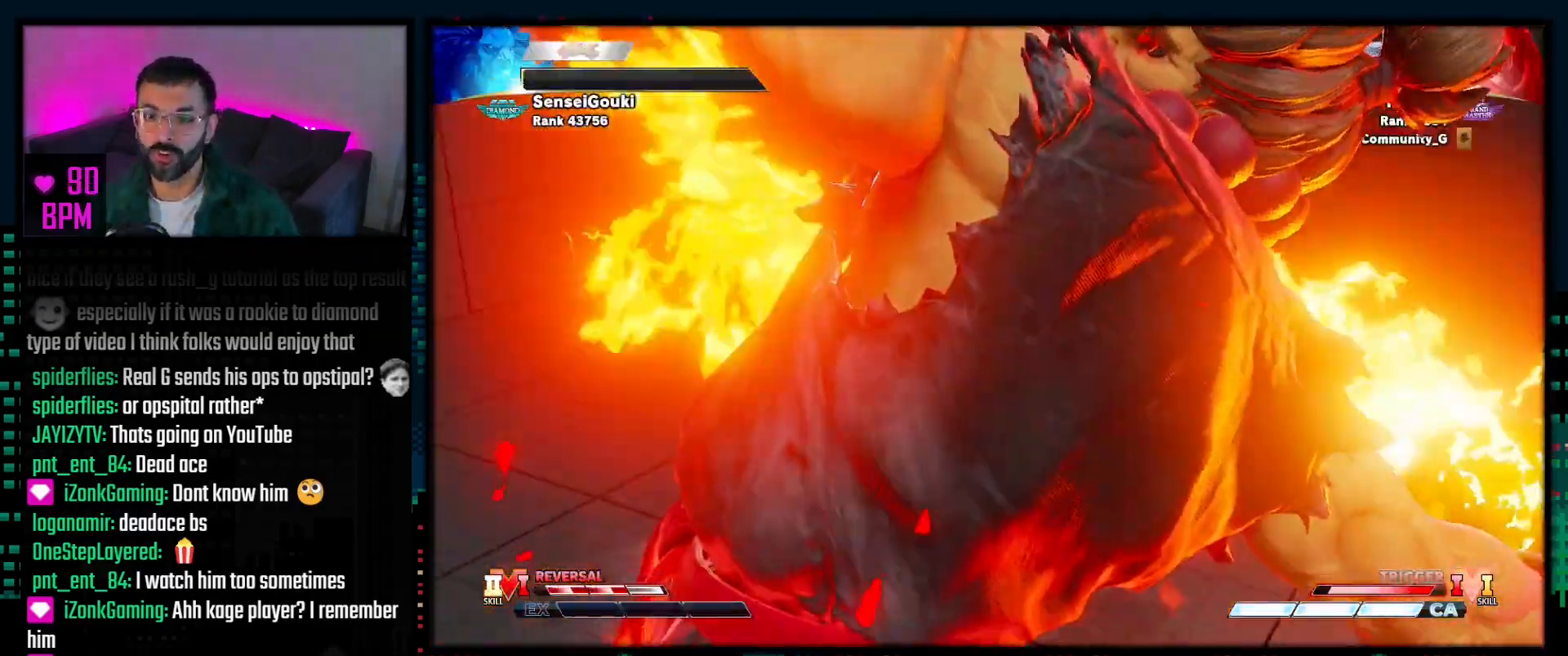
{"buttons": [], "events": []}
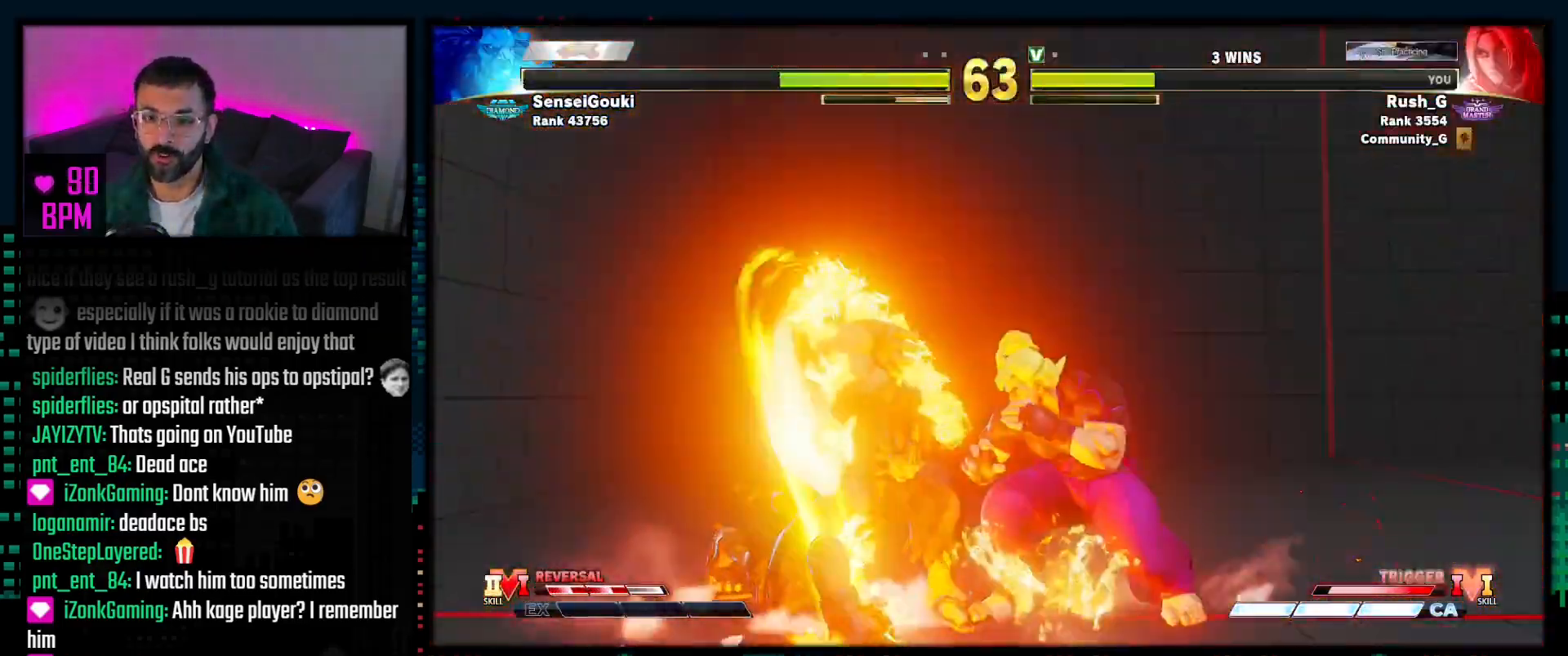
{"buttons": [], "events": []}
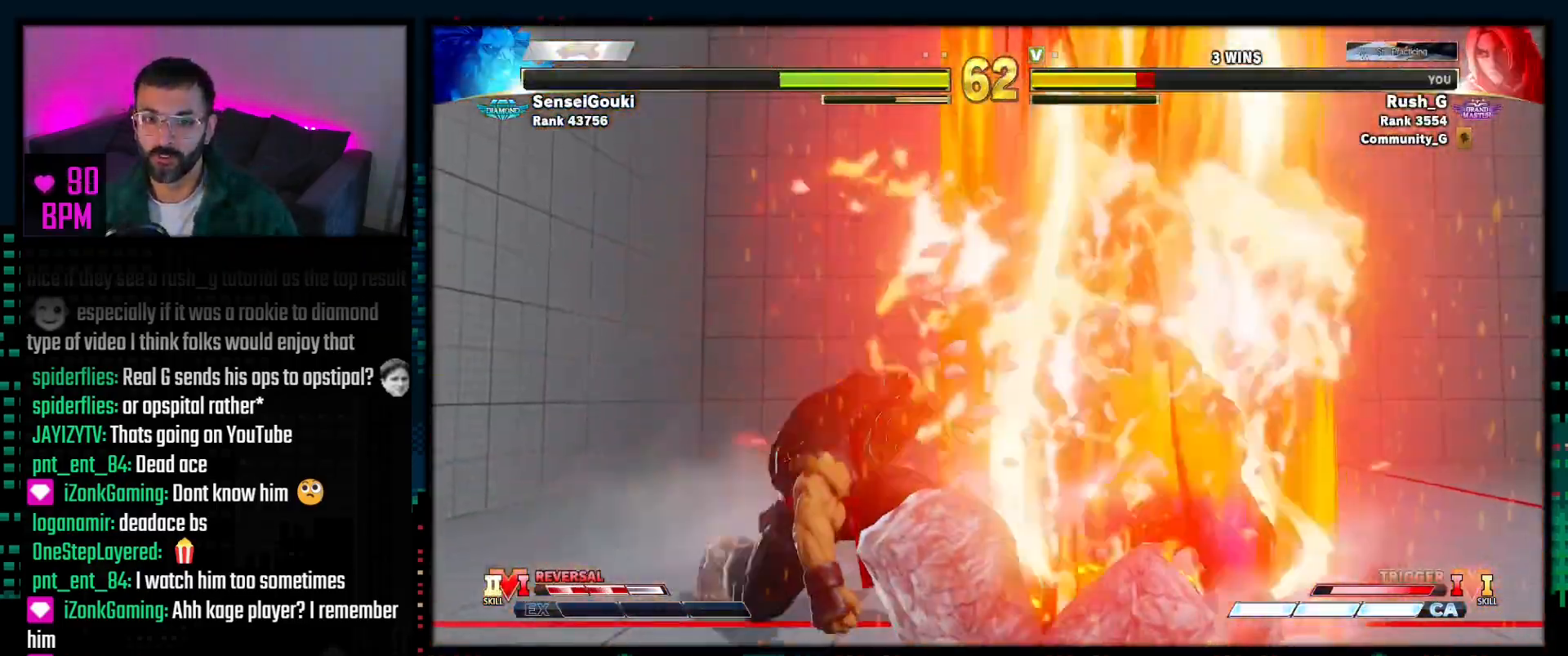
{"buttons": [], "events": []}
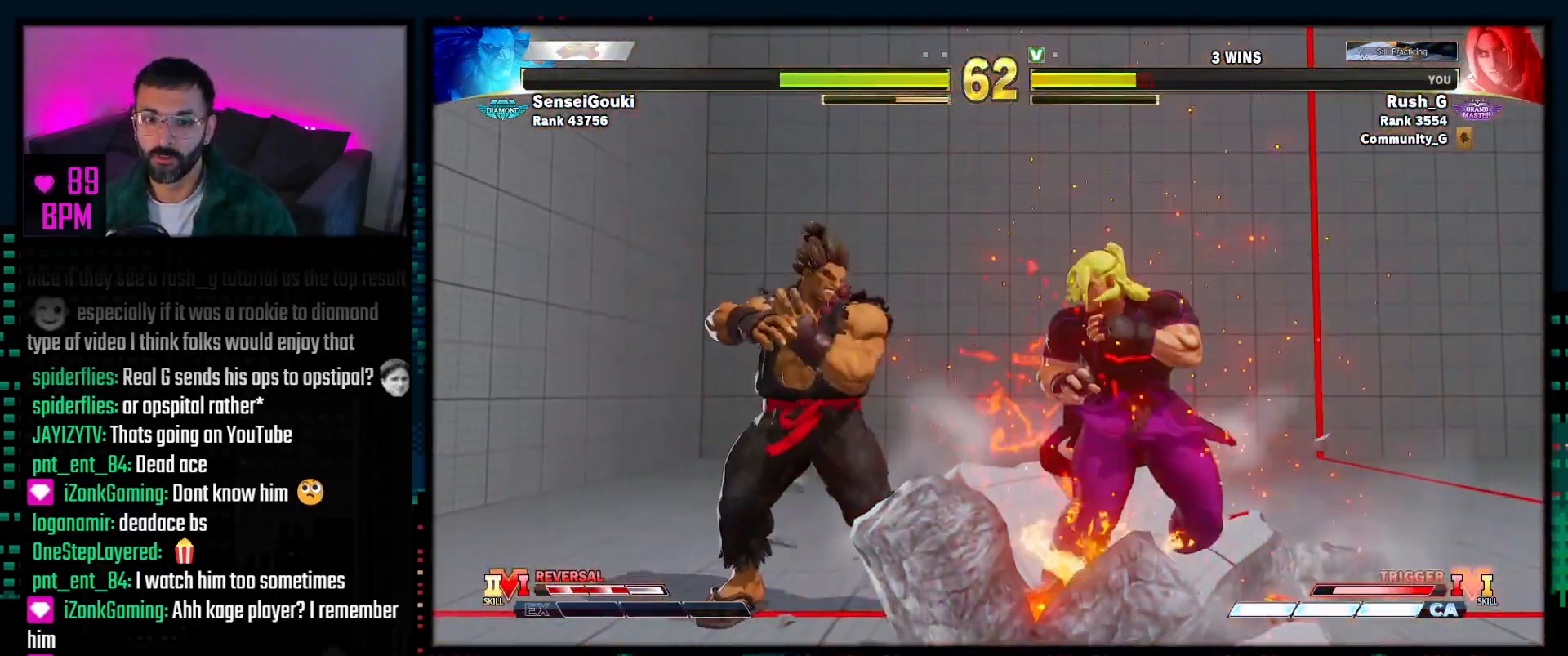
{"buttons": [], "events": [[67, "R1", "down"], [150, "R1", "up"], [267, "L3", "down"], [383, "L3", "up"]]}
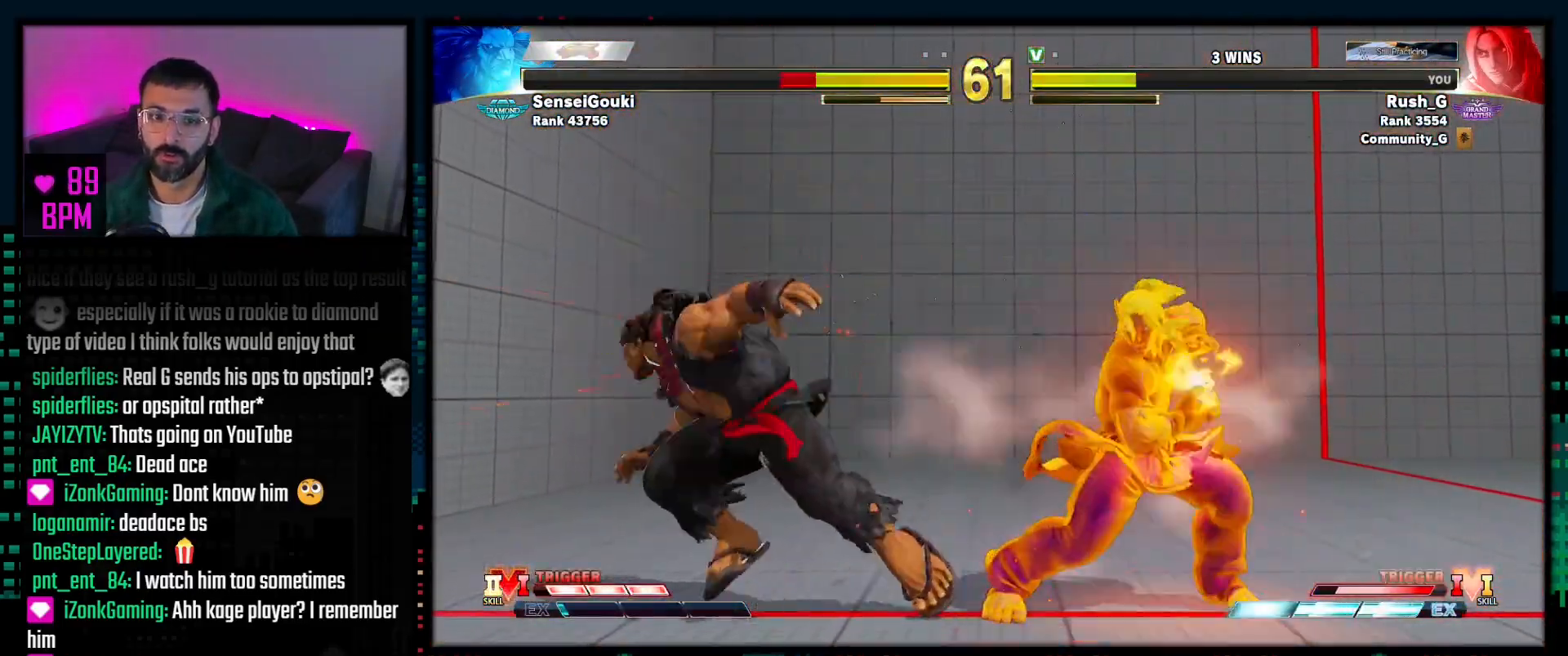
{"buttons": ["SQUARE", "TRIANGLE"], "events": [[67, "SQUARE", "down"], [67, "TRIANGLE", "down"]]}
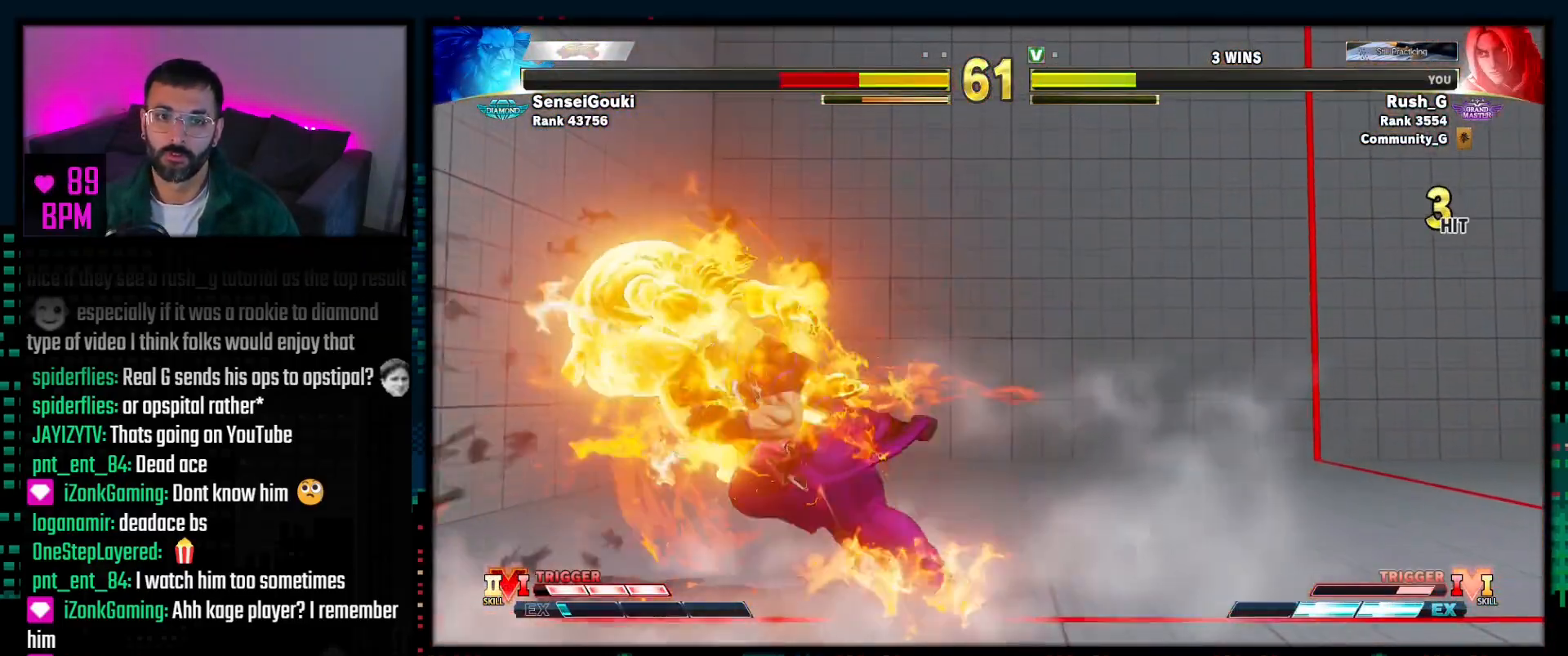
{"buttons": [], "events": [[483, "SQUARE", "up"], [483, "TRIANGLE", "up"]]}
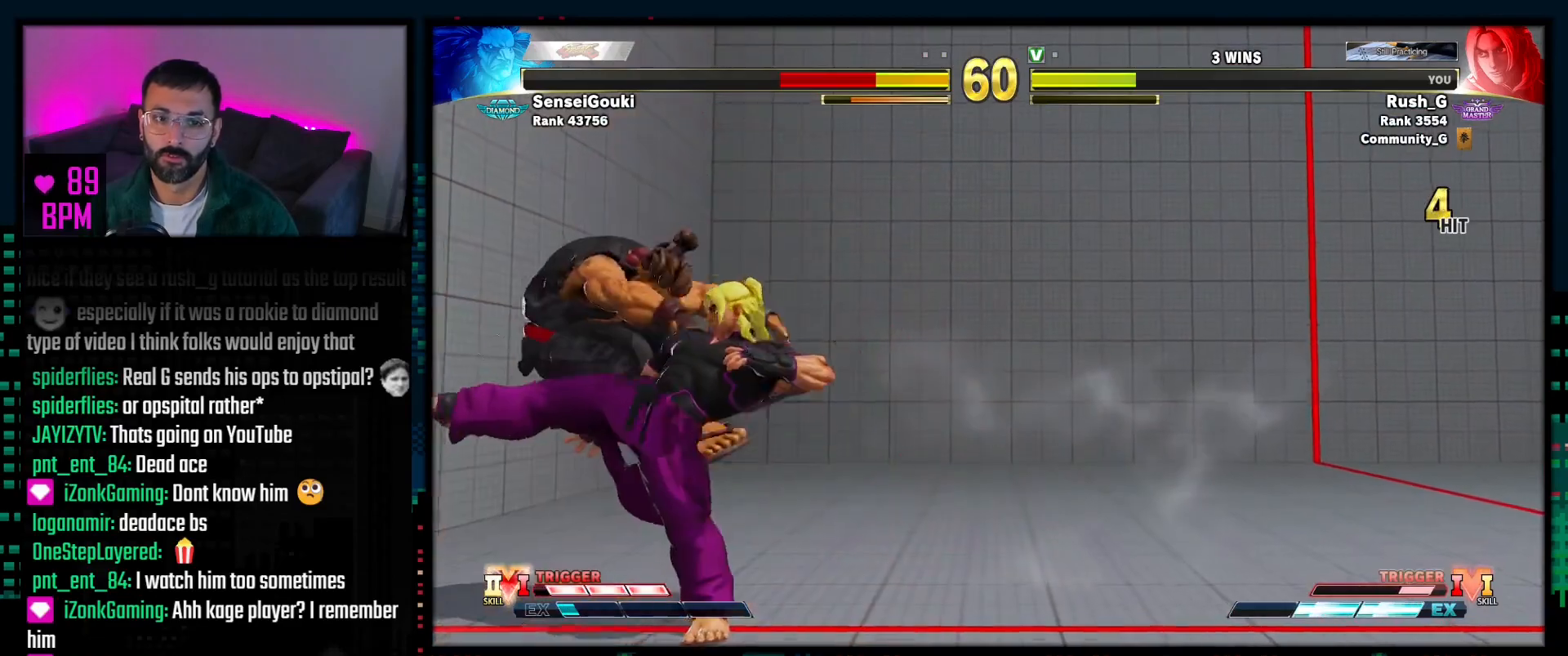
{"buttons": [], "events": [[317, "CROSS", "down"], [417, "CROSS", "up"]]}
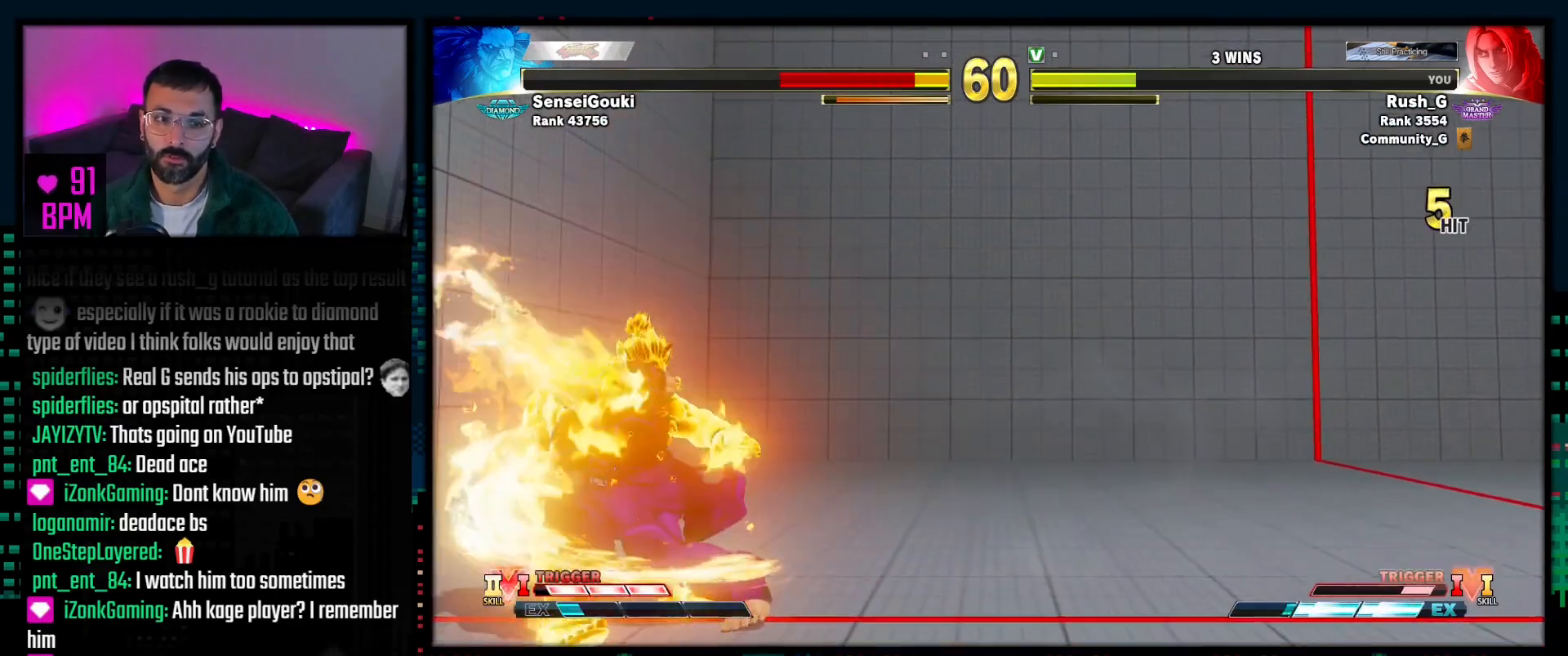
{"buttons": [], "events": []}
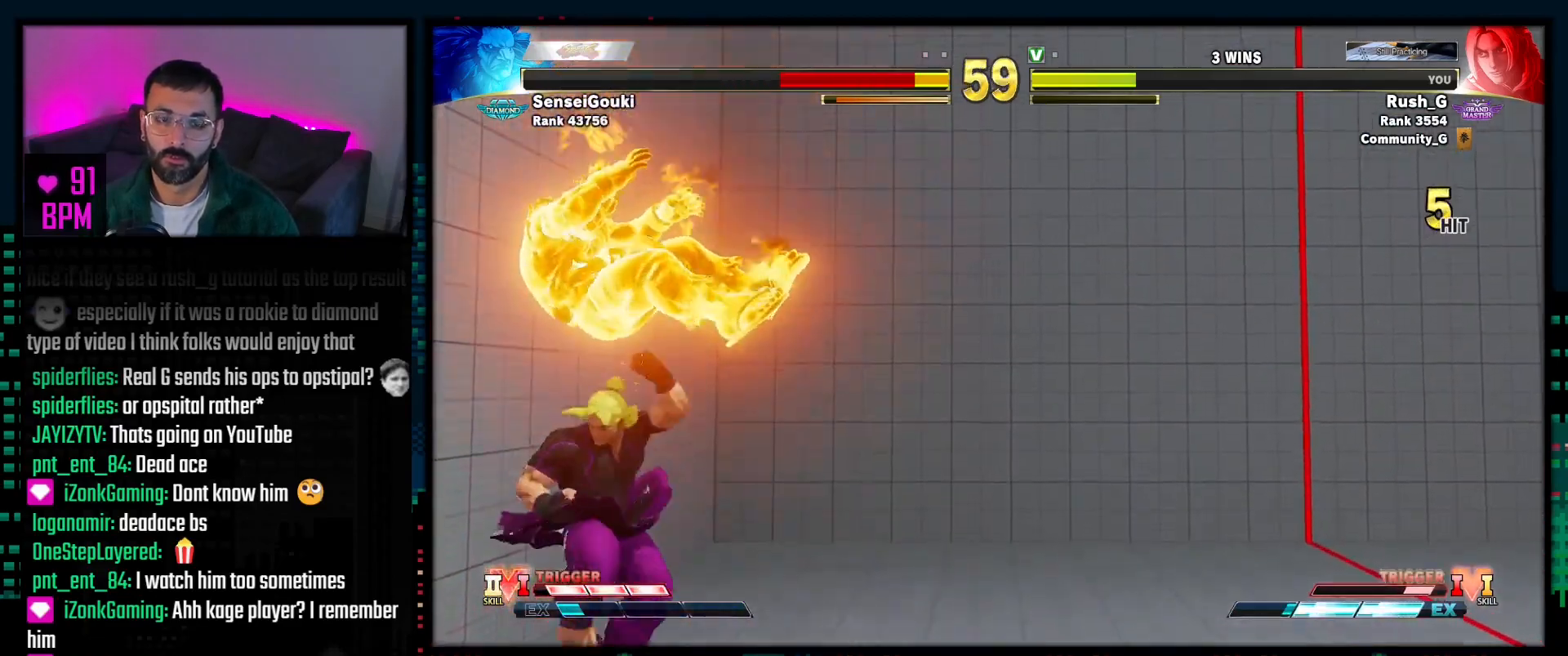
{"buttons": [], "events": [[100, "L3", "down"], [217, "L3", "up"]]}
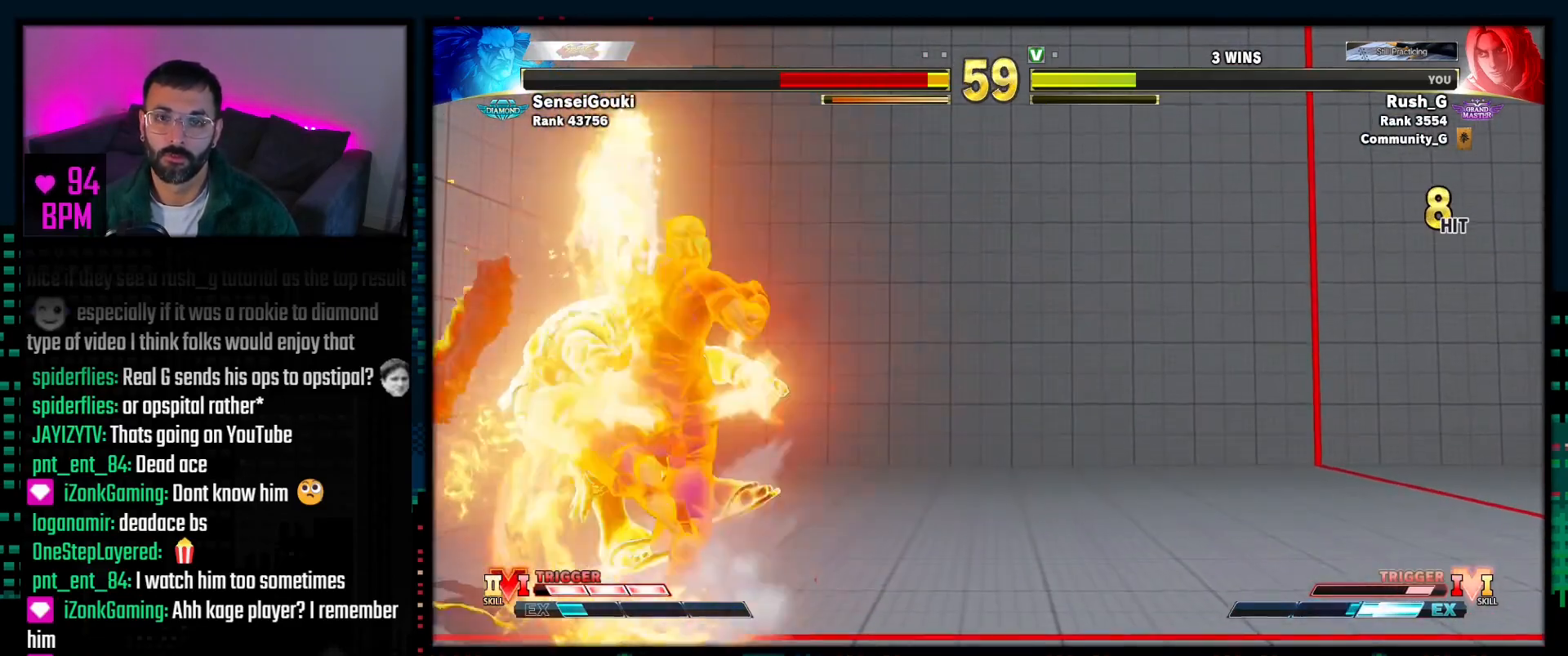
{"buttons": [], "events": []}
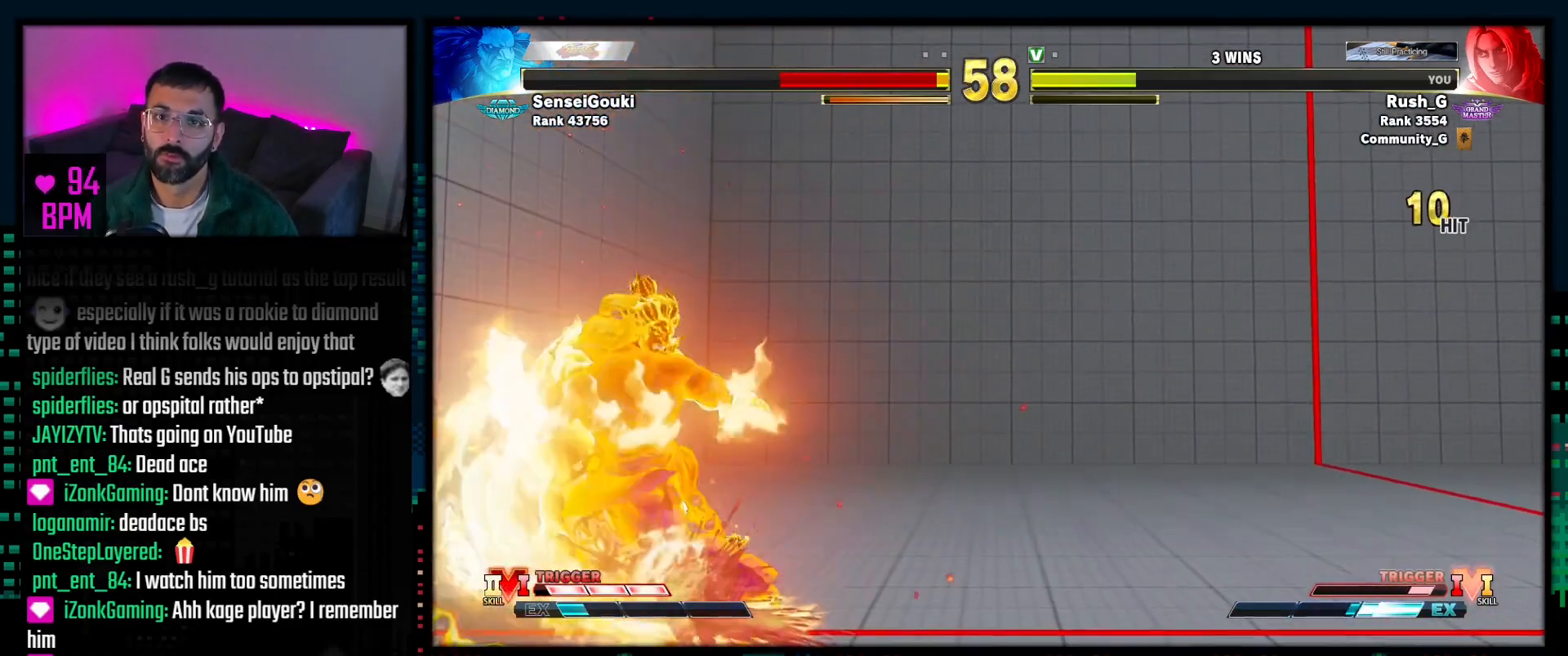
{"buttons": [], "events": []}